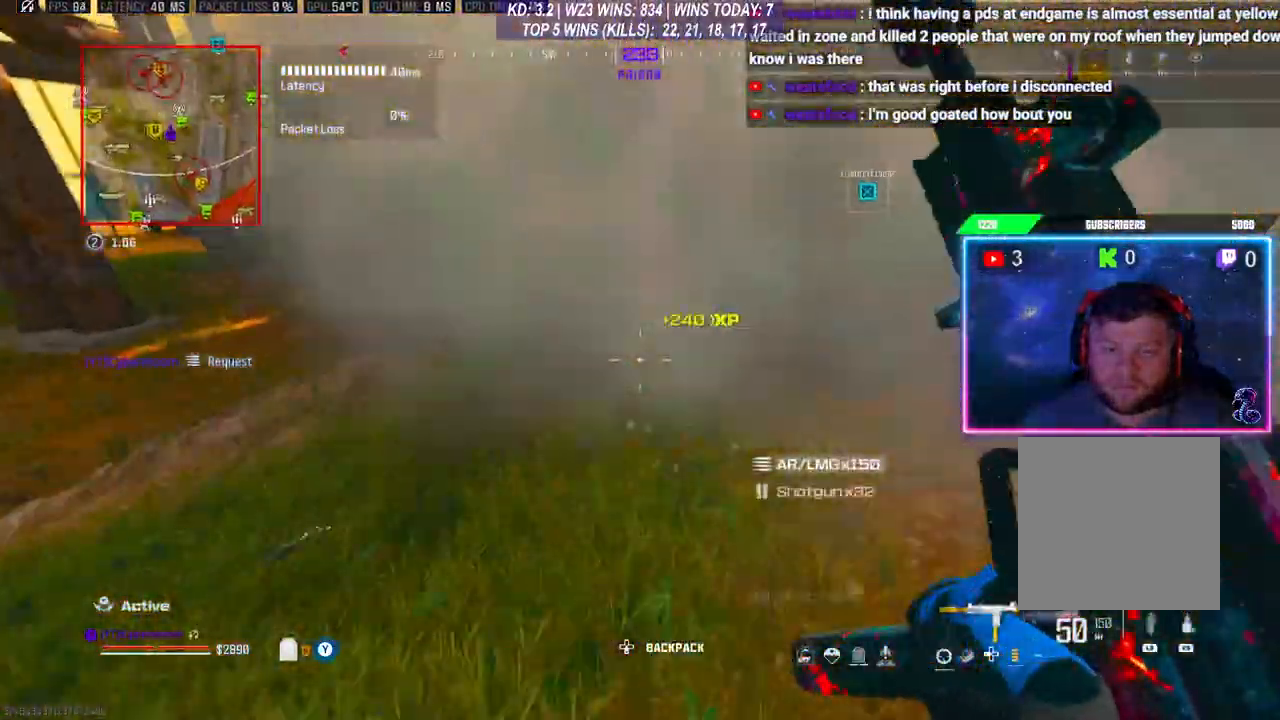
Gameplay with a controller (Xbox layout); each line is a JSON object with the inputs held at the frame after it. "events" lists button and stick changes between this image and that frame as [ms after this image, input, new state], when the widget could be followed in between.
{"buttons": [], "left_stick": "down-left", "right_stick": "center", "events": [[100, "A", "down"], [100, "L3", "up"], [200, "left_stick", "right"], [233, "A", "up"], [300, "left_stick", "down-left"]]}
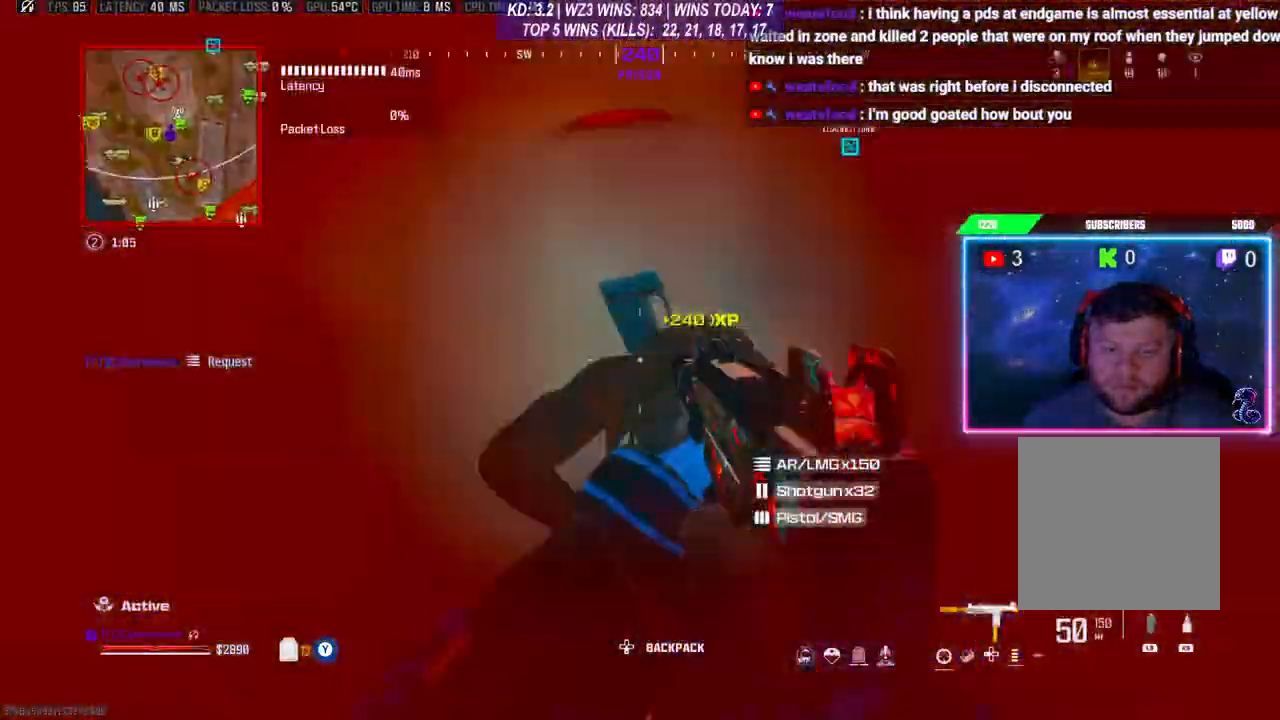
{"buttons": ["R2"], "left_stick": "down-left", "right_stick": "center", "events": [[33, "R2", "down"], [67, "right_stick", "down"], [200, "right_stick", "right"], [300, "right_stick", "center"]]}
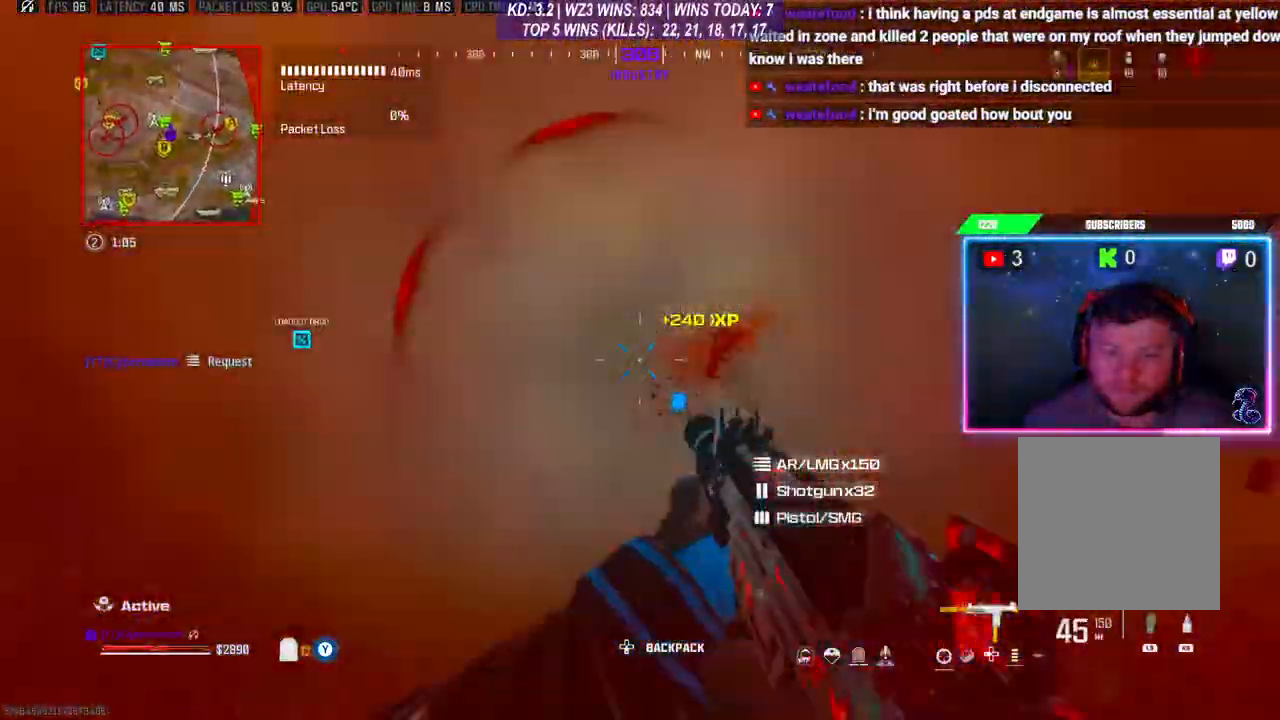
{"buttons": ["L2", "R2"], "left_stick": "right", "right_stick": "center", "events": [[100, "L2", "down"], [200, "left_stick", "right"]]}
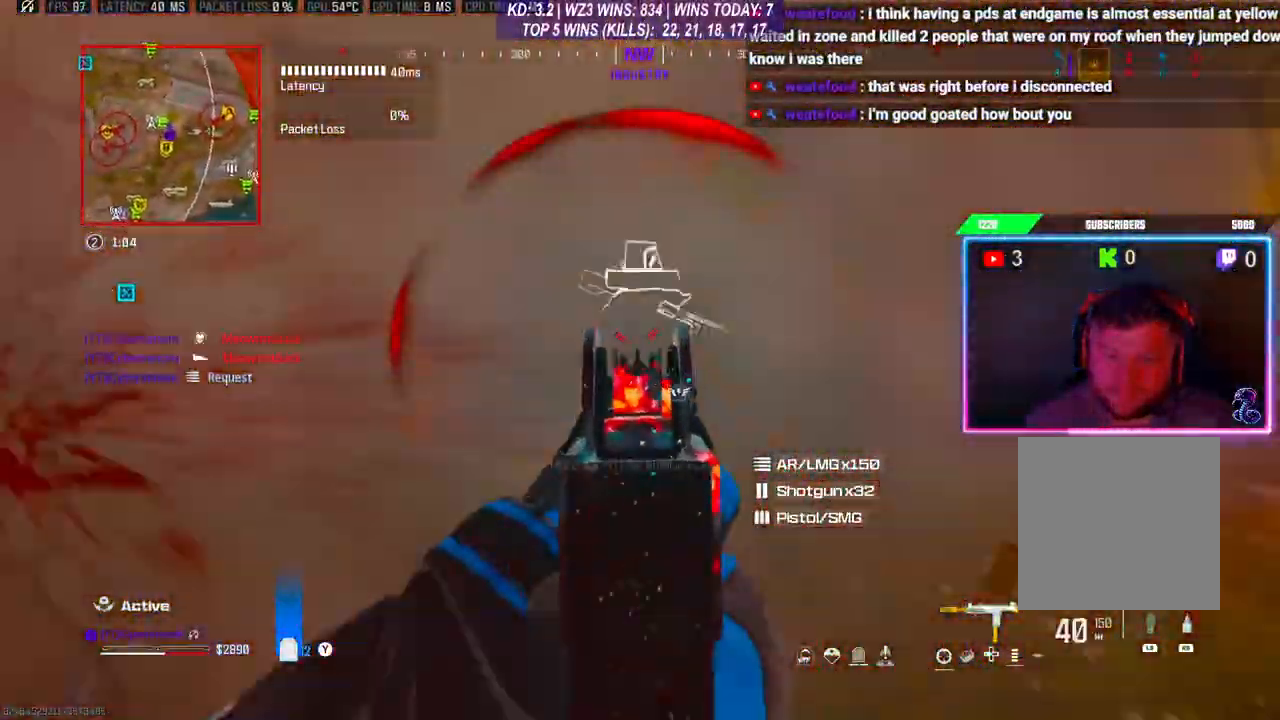
{"buttons": [], "left_stick": "right", "right_stick": "center", "events": [[33, "L2", "up"], [33, "right_stick", "left"], [167, "right_stick", "center"], [233, "left_stick", "up-right"], [233, "right_stick", "left"], [333, "right_stick", "center"], [367, "left_stick", "right"], [433, "R2", "up"]]}
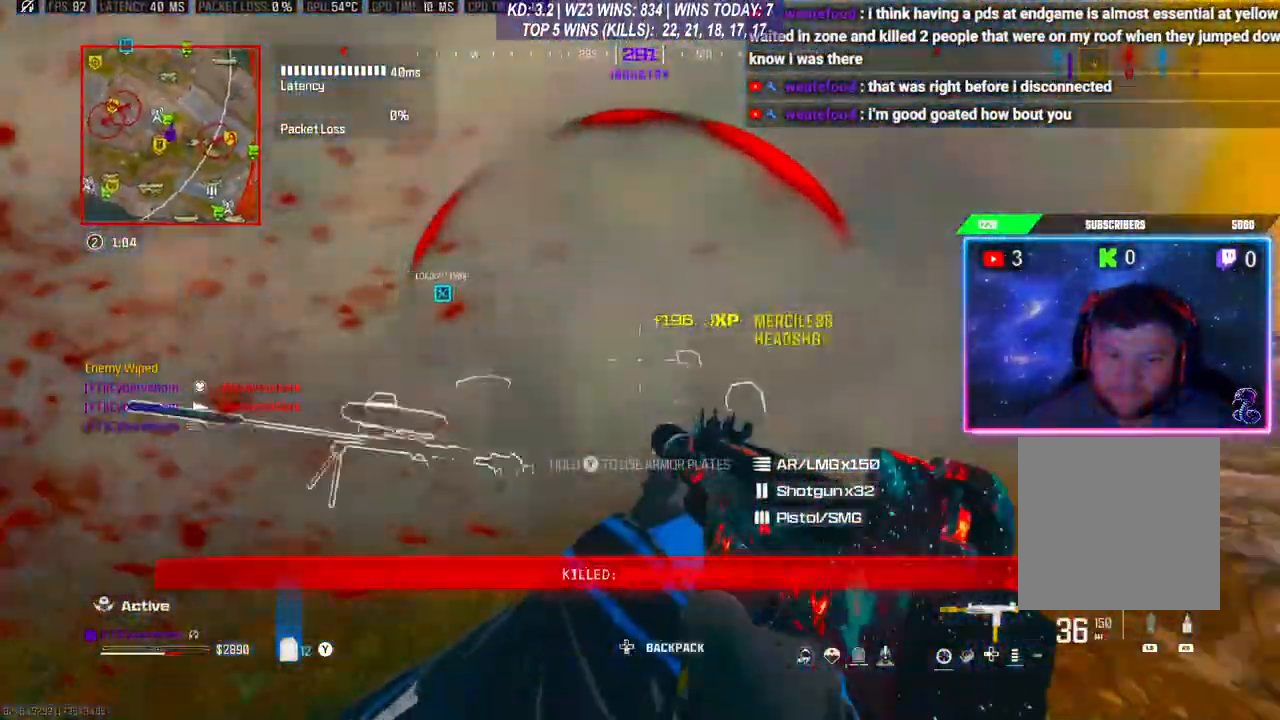
{"buttons": ["Y"], "left_stick": "up", "right_stick": "left", "events": [[100, "L3", "down"], [100, "left_stick", "up"], [167, "right_stick", "left"], [200, "L3", "up"], [267, "Y", "down"]]}
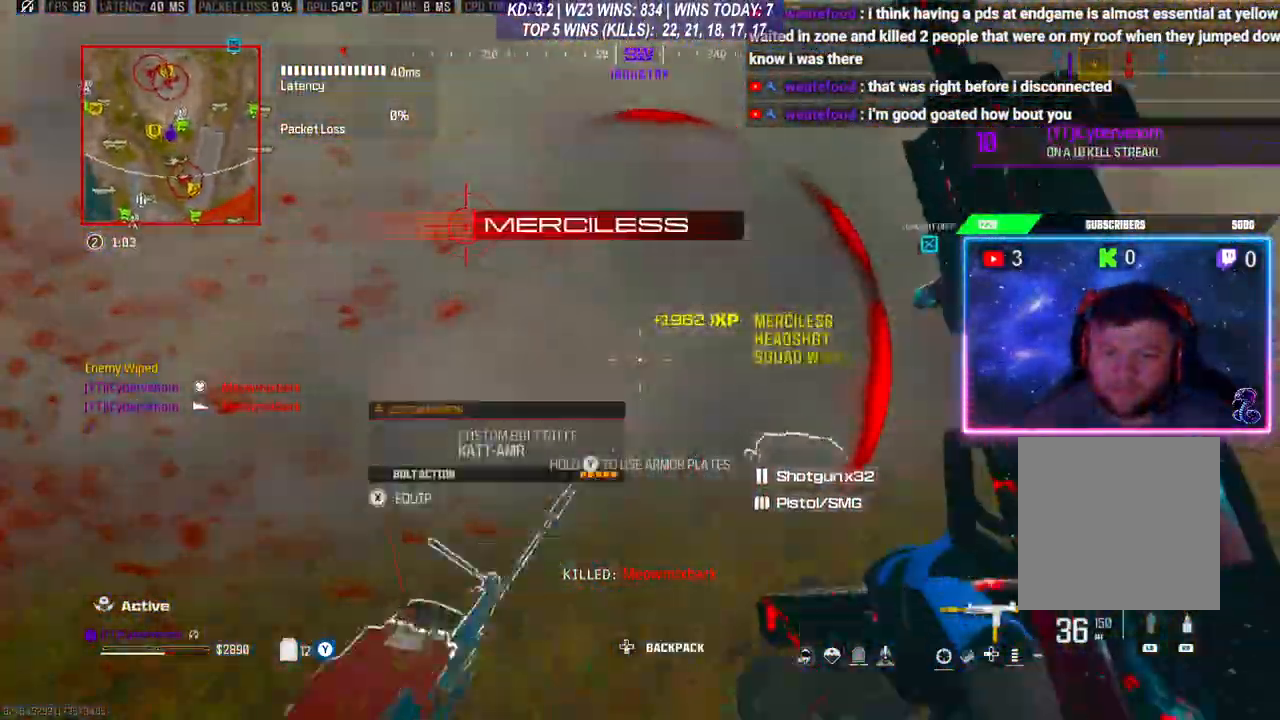
{"buttons": ["Y"], "left_stick": "up", "right_stick": "right", "events": [[33, "left_stick", "up-right"], [33, "right_stick", "down"], [167, "right_stick", "right"], [233, "right_stick", "center"], [267, "left_stick", "center"], [367, "right_stick", "right"], [400, "left_stick", "up"]]}
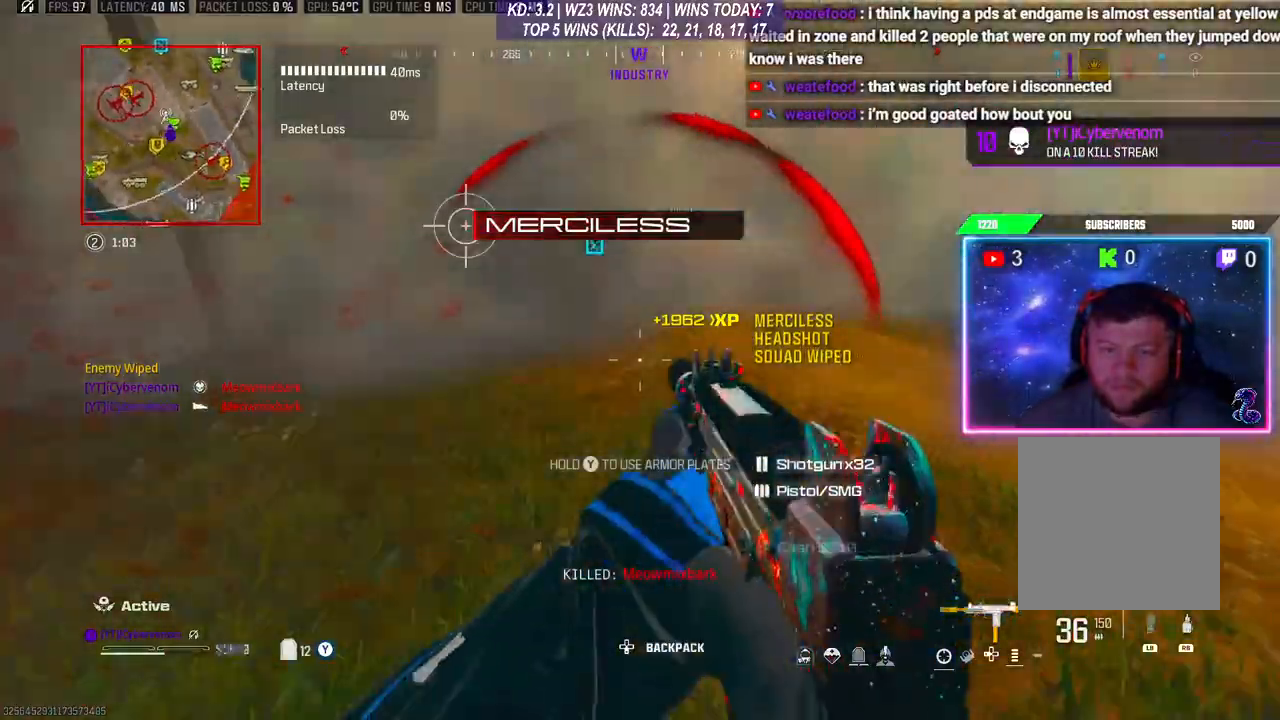
{"buttons": [], "left_stick": "up-right", "right_stick": "center", "events": [[33, "Y", "up"], [33, "right_stick", "left"], [200, "R3", "down"], [200, "right_stick", "center"], [300, "L3", "down"], [333, "R3", "up"], [367, "L3", "up"], [400, "R3", "down"], [467, "R3", "up"], [467, "left_stick", "up-right"]]}
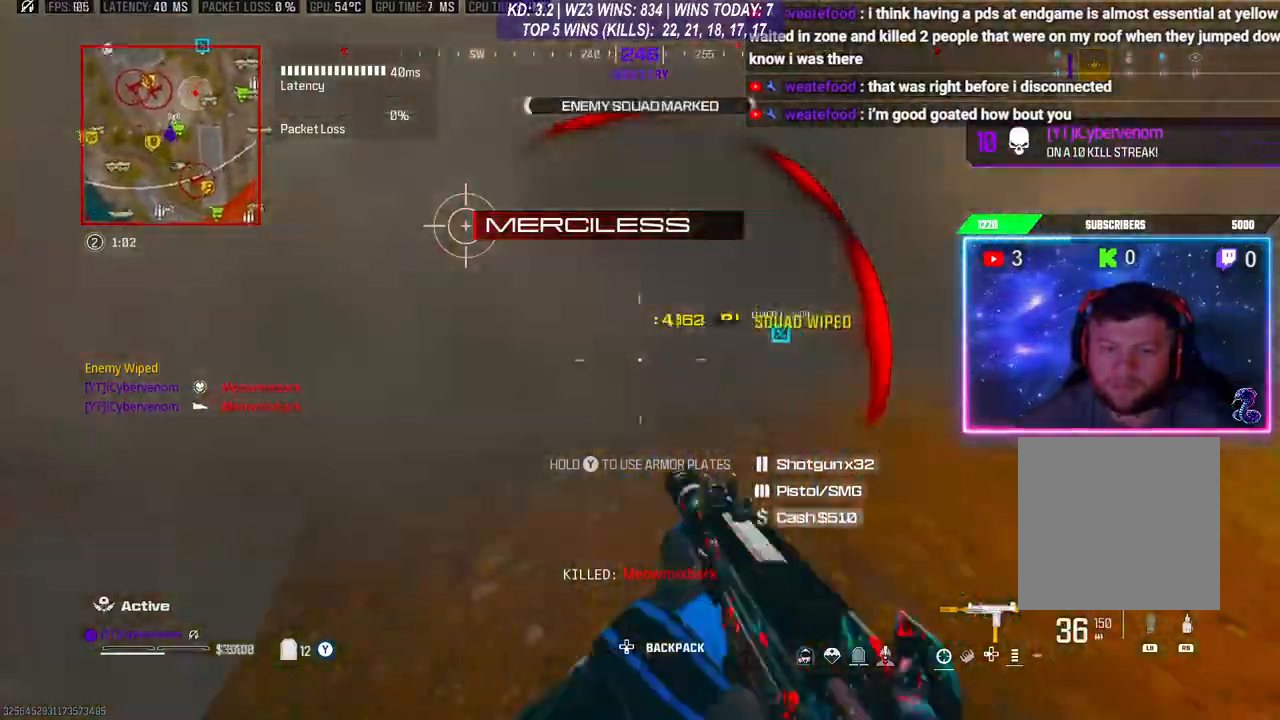
{"buttons": ["Y"], "left_stick": "up", "right_stick": "down-left", "events": [[67, "L3", "down"], [67, "right_stick", "right"], [167, "right_stick", "center"], [267, "L3", "up"], [267, "left_stick", "up"], [400, "Y", "down"], [467, "right_stick", "down-left"]]}
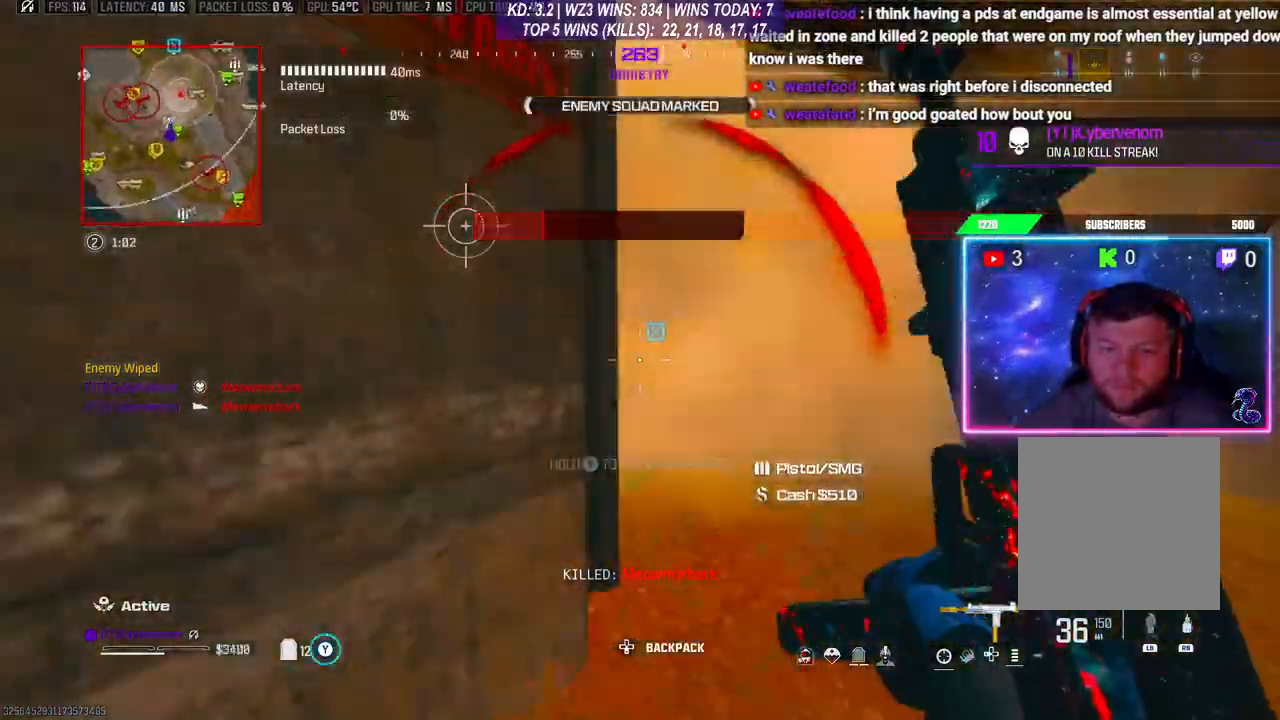
{"buttons": [], "left_stick": "up", "right_stick": "right", "events": [[100, "right_stick", "center"], [333, "Y", "up"], [400, "right_stick", "right"]]}
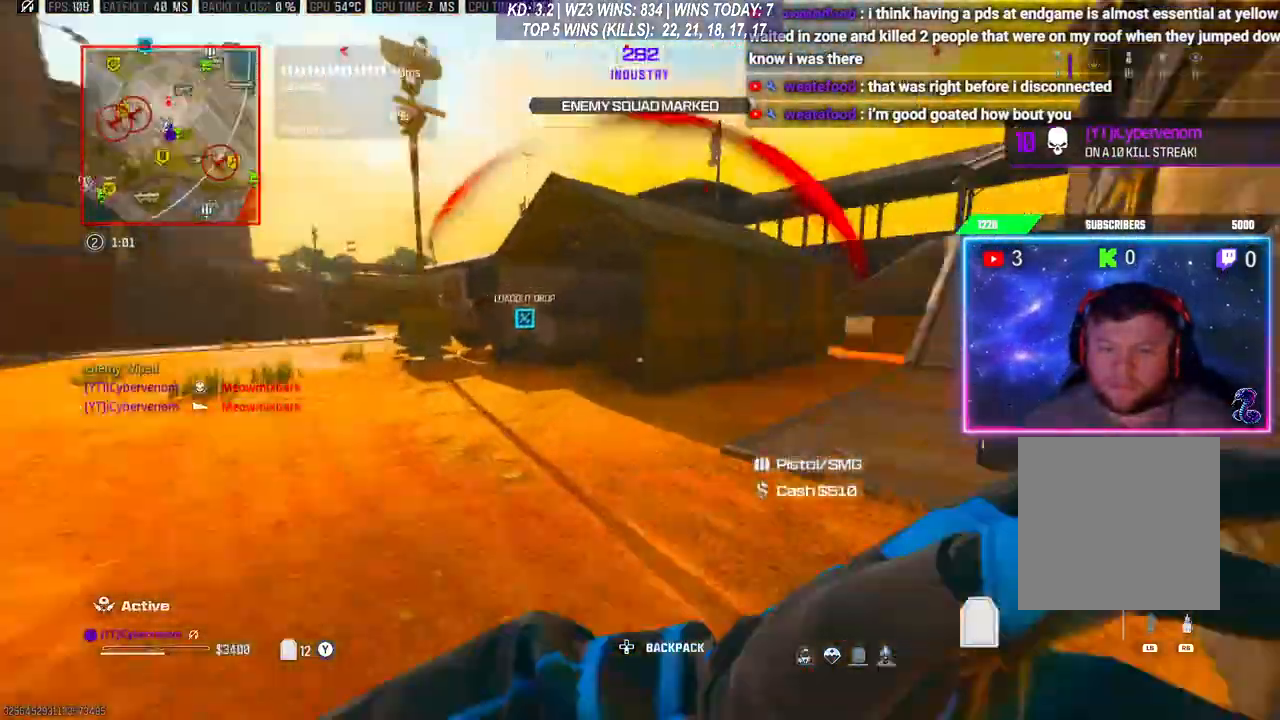
{"buttons": [], "left_stick": "up", "right_stick": "center", "events": [[33, "R3", "down"], [100, "R3", "up"], [200, "R3", "down"], [200, "right_stick", "center"], [267, "R3", "up"], [333, "R3", "down"], [433, "R3", "up"]]}
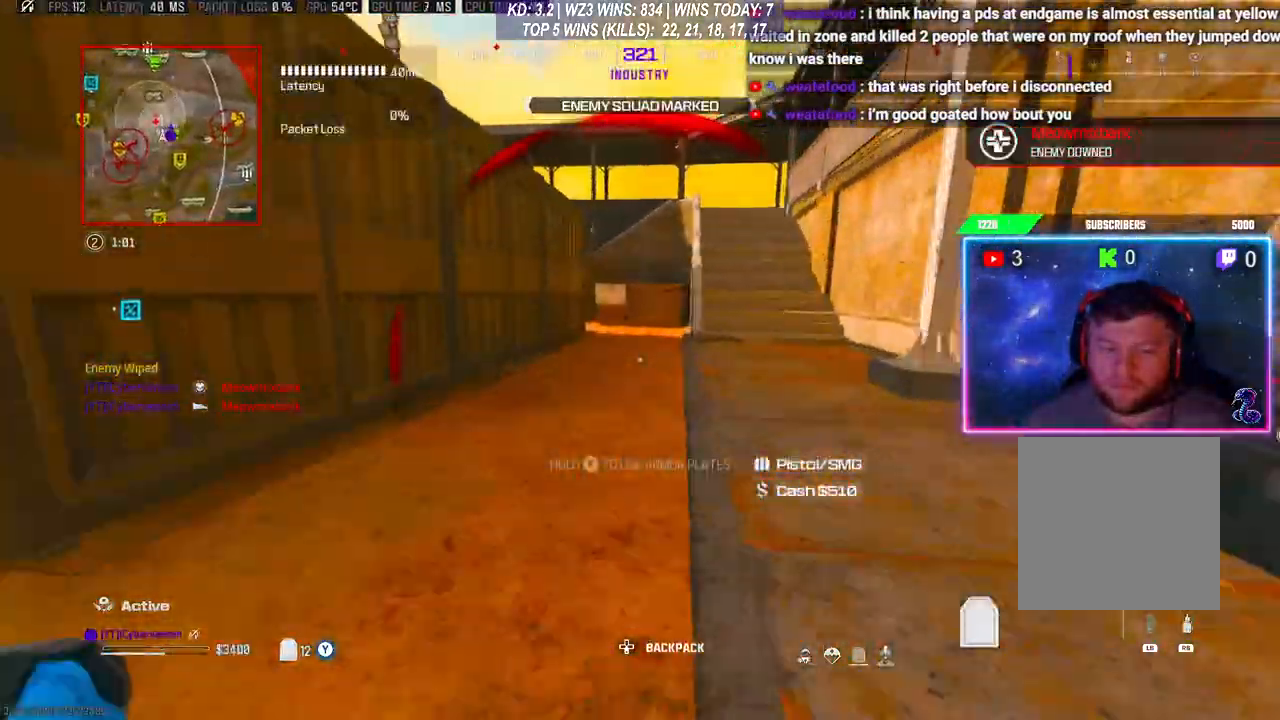
{"buttons": [], "left_stick": "up", "right_stick": "left", "events": [[33, "L3", "down"], [167, "L3", "up"], [467, "right_stick", "left"]]}
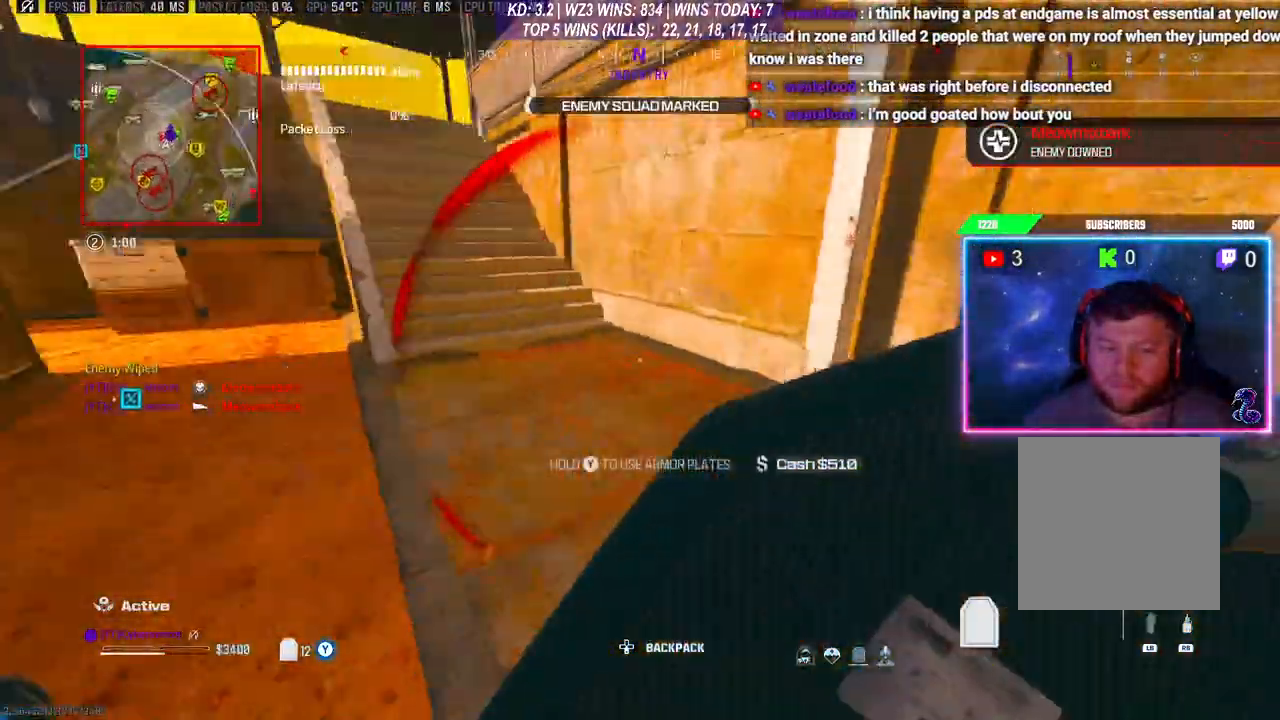
{"buttons": ["L3"], "left_stick": "up", "right_stick": "center", "events": [[167, "R3", "down"], [167, "right_stick", "center"], [333, "L3", "down"], [433, "R3", "up"]]}
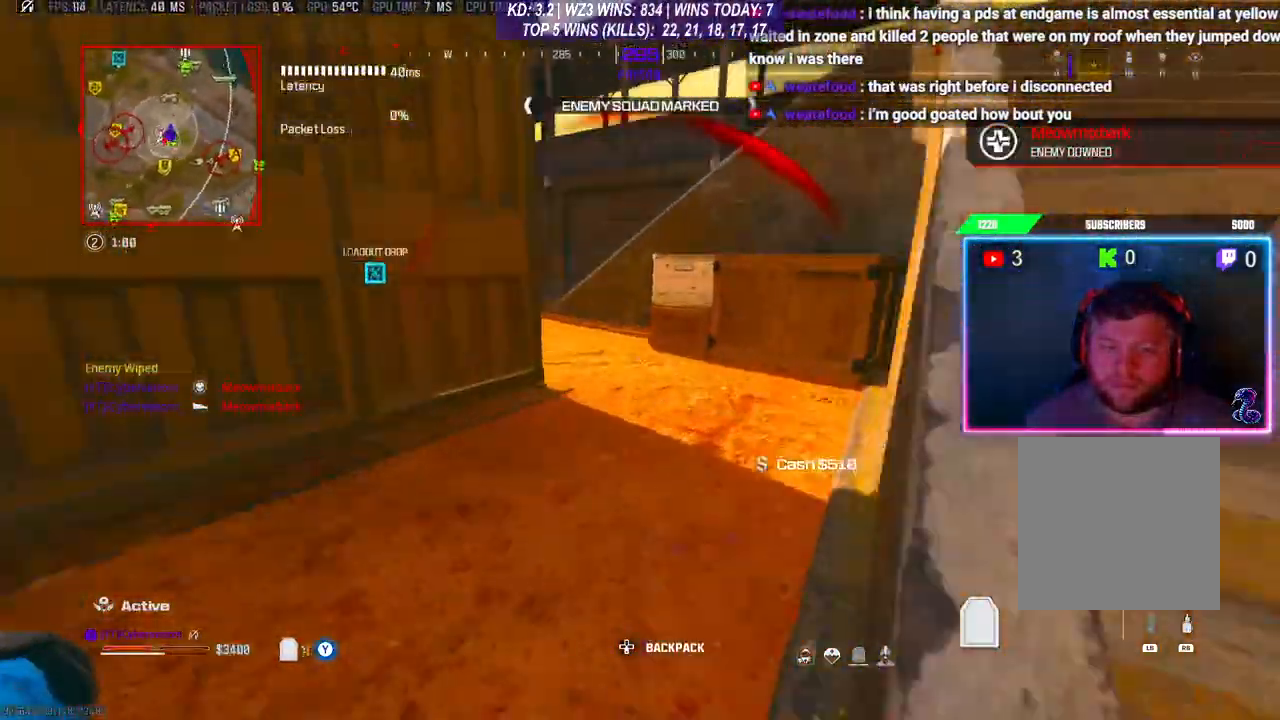
{"buttons": [], "left_stick": "up", "right_stick": "center", "events": [[67, "L3", "up"], [133, "L3", "down"], [267, "L3", "up"]]}
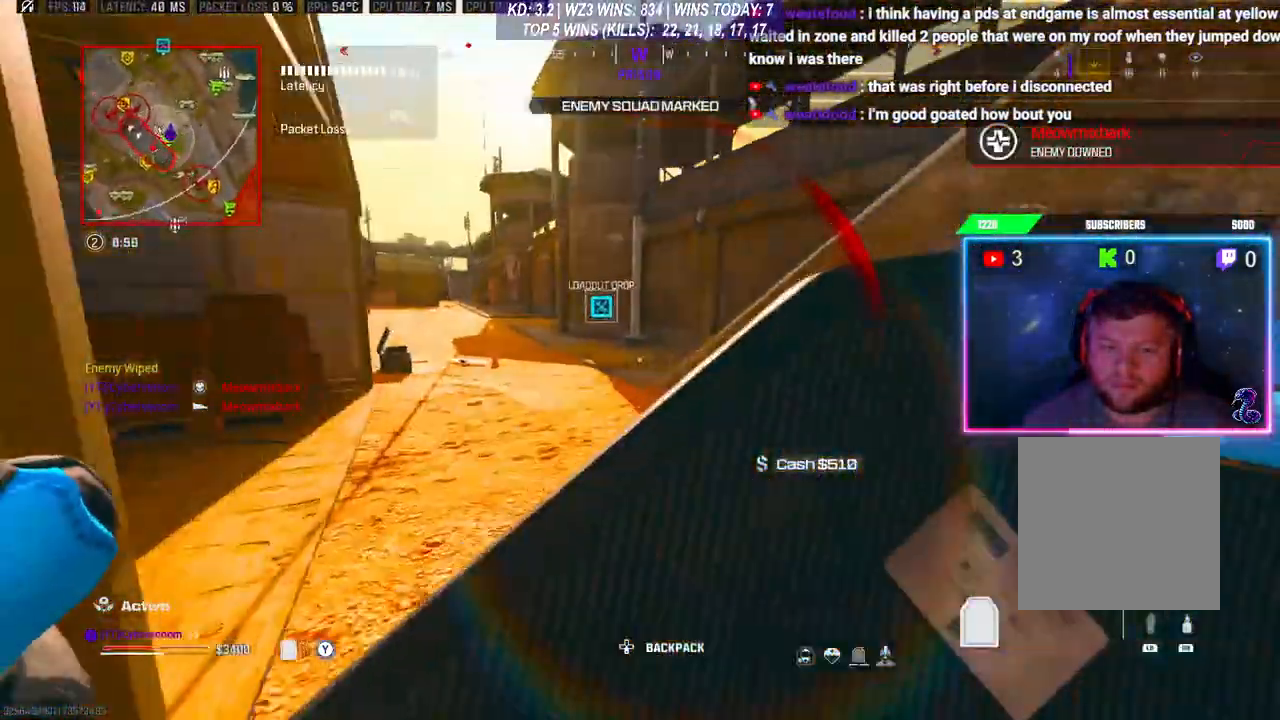
{"buttons": [], "left_stick": "up", "right_stick": "center", "events": [[67, "right_stick", "left"], [233, "L3", "down"], [500, "L3", "up"], [500, "right_stick", "center"]]}
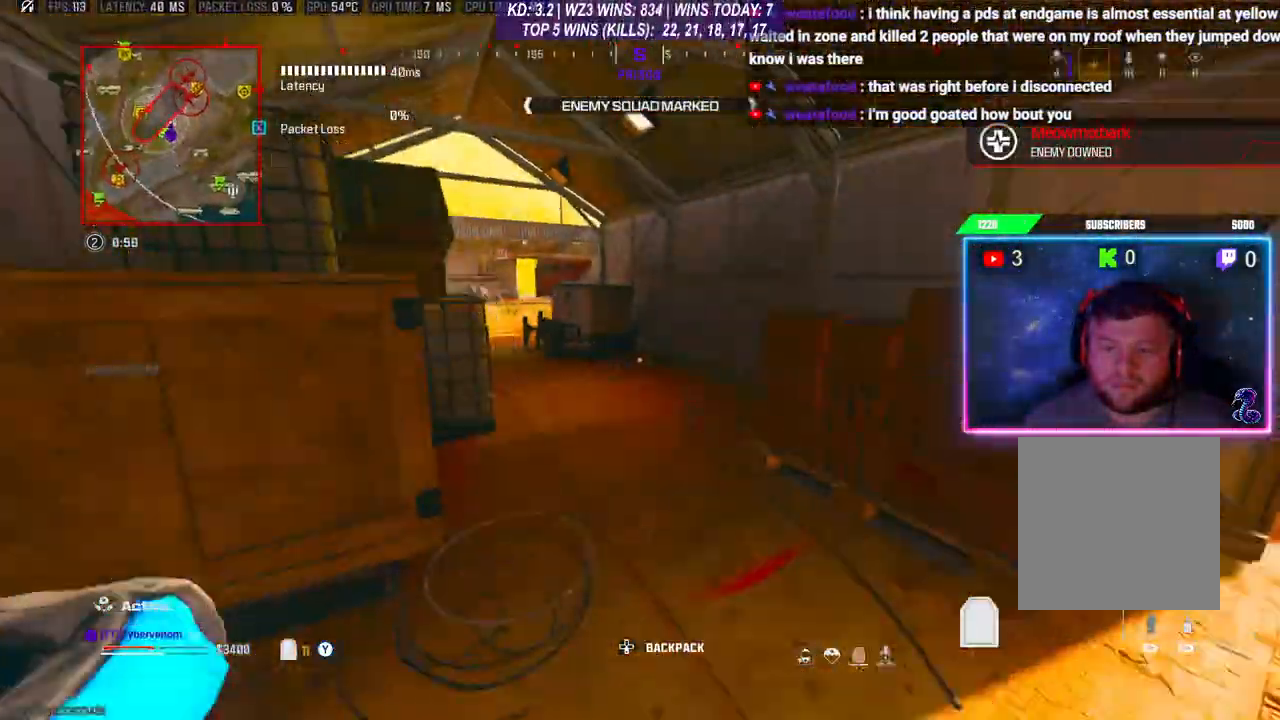
{"buttons": [], "left_stick": "up", "right_stick": "left", "events": [[100, "right_stick", "left"]]}
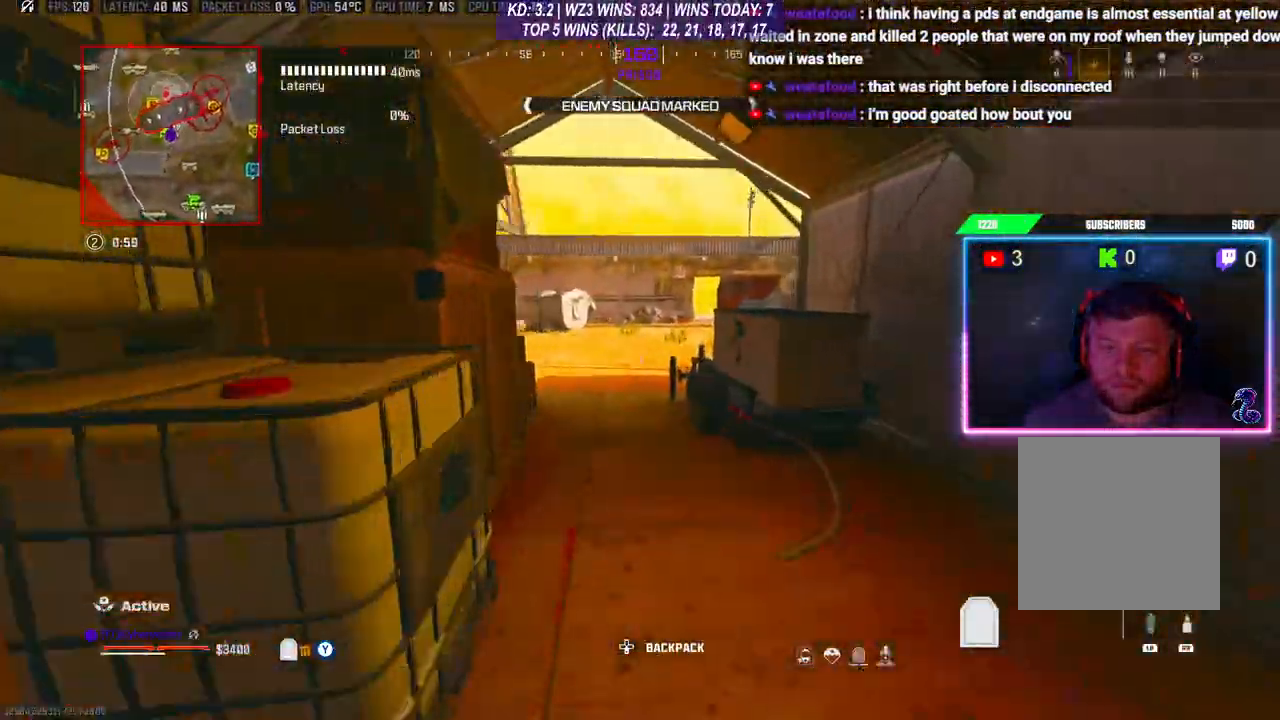
{"buttons": [], "left_stick": "up", "right_stick": "left", "events": [[133, "X", "down"], [200, "X", "up"], [267, "left_stick", "center"], [300, "X", "down"], [333, "X", "up"], [467, "left_stick", "up"]]}
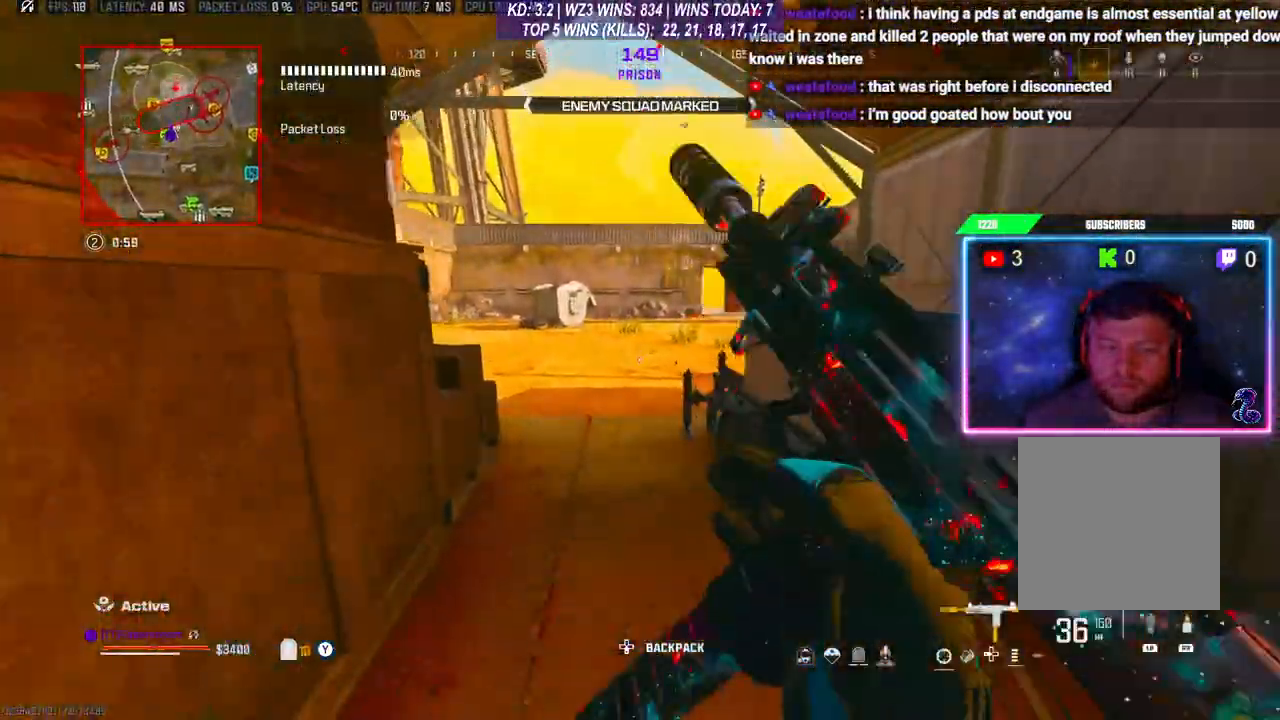
{"buttons": ["A", "L3"], "left_stick": "up", "right_stick": "center", "events": [[200, "R3", "down"], [333, "L3", "down"], [333, "R3", "up"], [333, "right_stick", "center"], [400, "A", "down"]]}
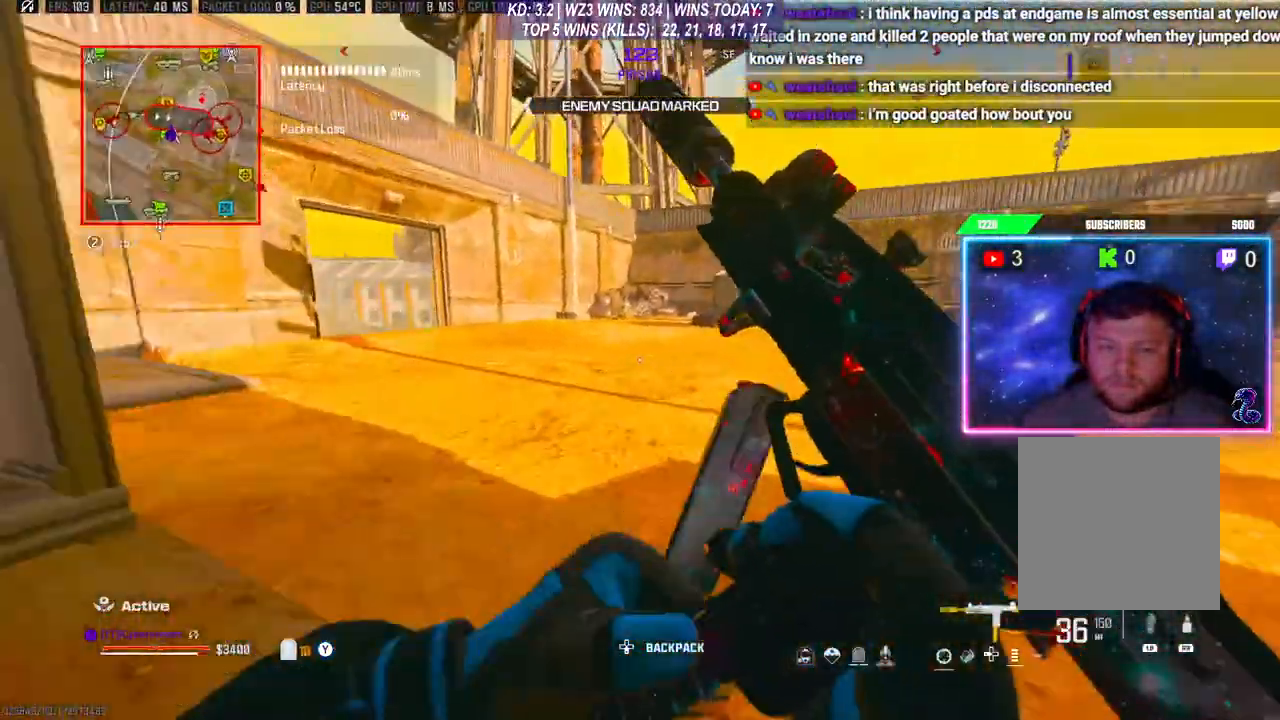
{"buttons": [], "left_stick": "up", "right_stick": "center", "events": [[33, "A", "up"], [67, "L3", "up"], [300, "L3", "down"], [367, "L3", "up"]]}
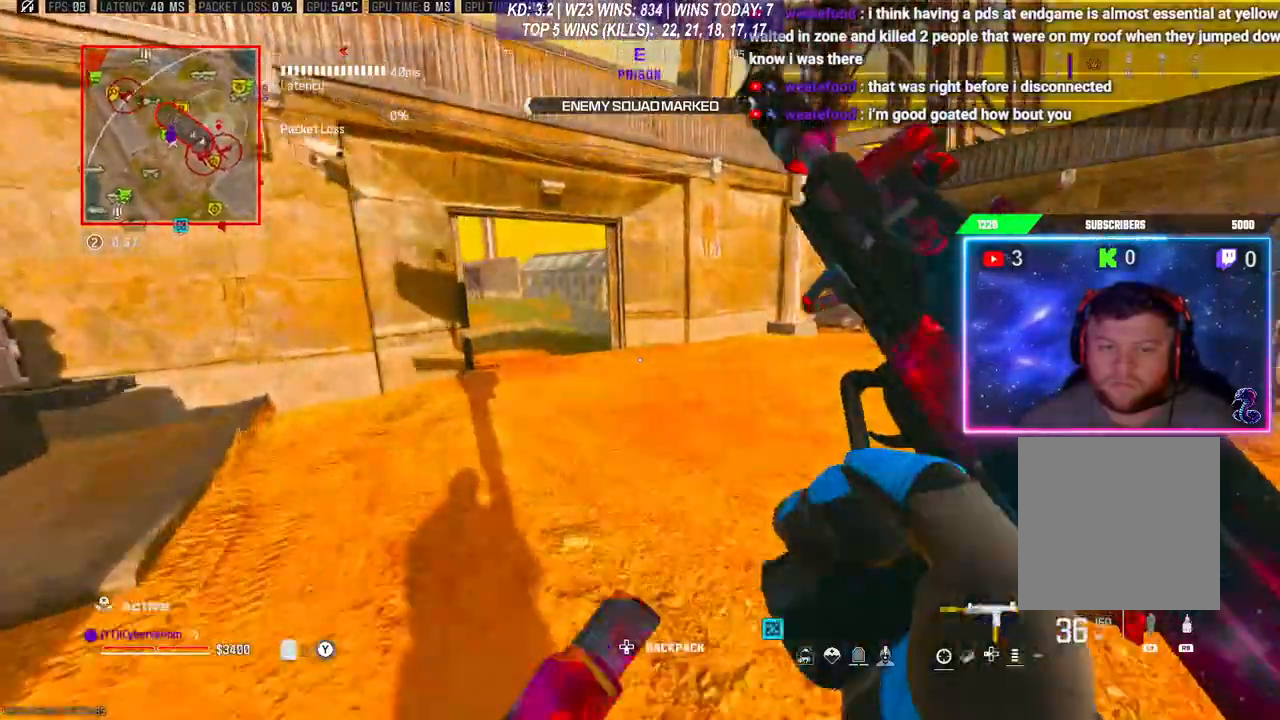
{"buttons": [], "left_stick": "up", "right_stick": "center", "events": [[33, "R3", "down"], [167, "R3", "up"], [300, "R3", "down"], [367, "R3", "up"]]}
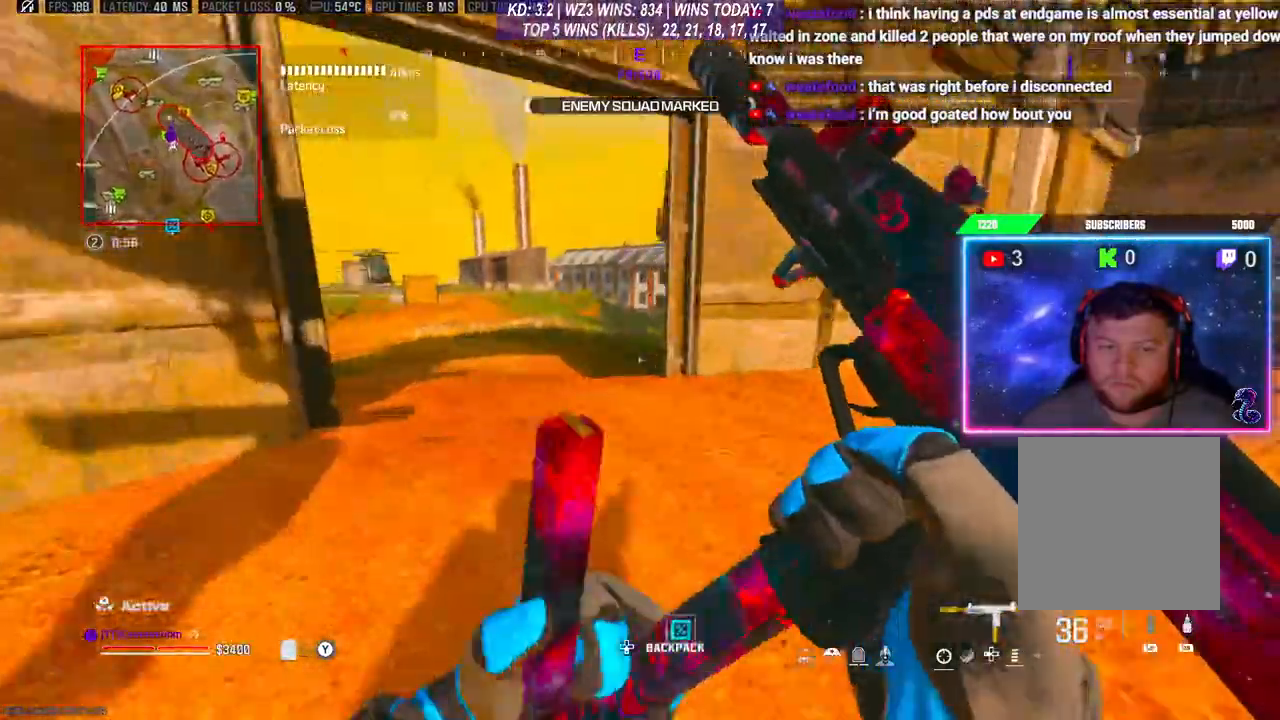
{"buttons": [], "left_stick": "left", "right_stick": "left", "events": [[267, "L3", "down"], [333, "L3", "up"], [400, "left_stick", "left"], [500, "right_stick", "left"]]}
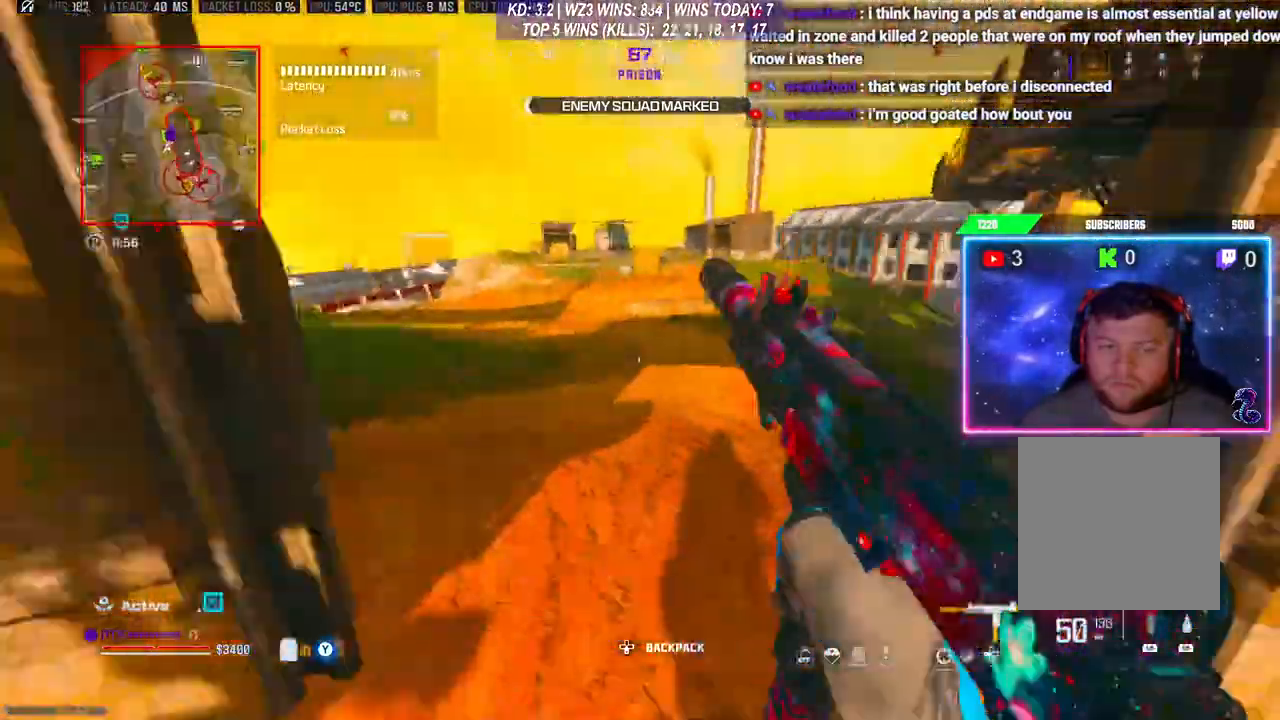
{"buttons": [], "left_stick": "up", "right_stick": "center", "events": [[100, "left_stick", "up-left"], [167, "L3", "down"], [200, "right_stick", "center"], [233, "L3", "up"], [333, "L3", "down"], [333, "left_stick", "up"], [433, "L3", "up"]]}
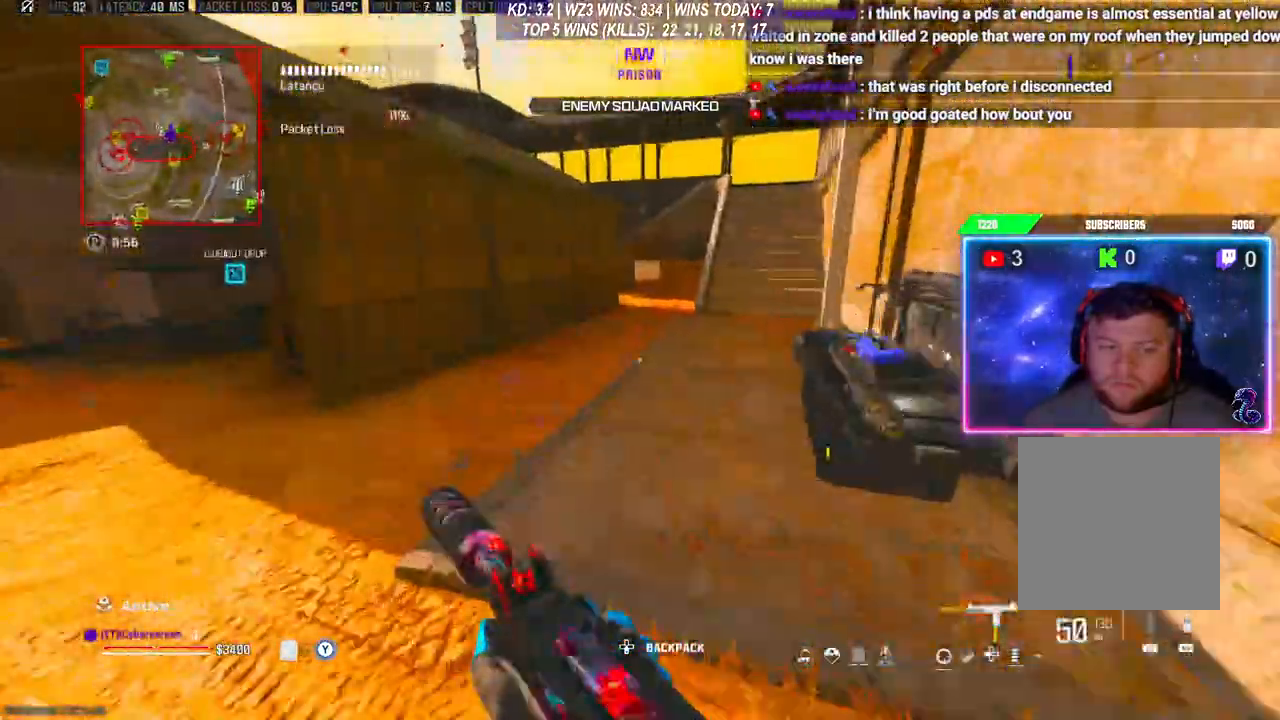
{"buttons": ["L3"], "left_stick": "up", "right_stick": "center", "events": [[200, "R3", "down"], [333, "R3", "up"], [367, "A", "down"], [433, "L3", "down"], [467, "A", "up"]]}
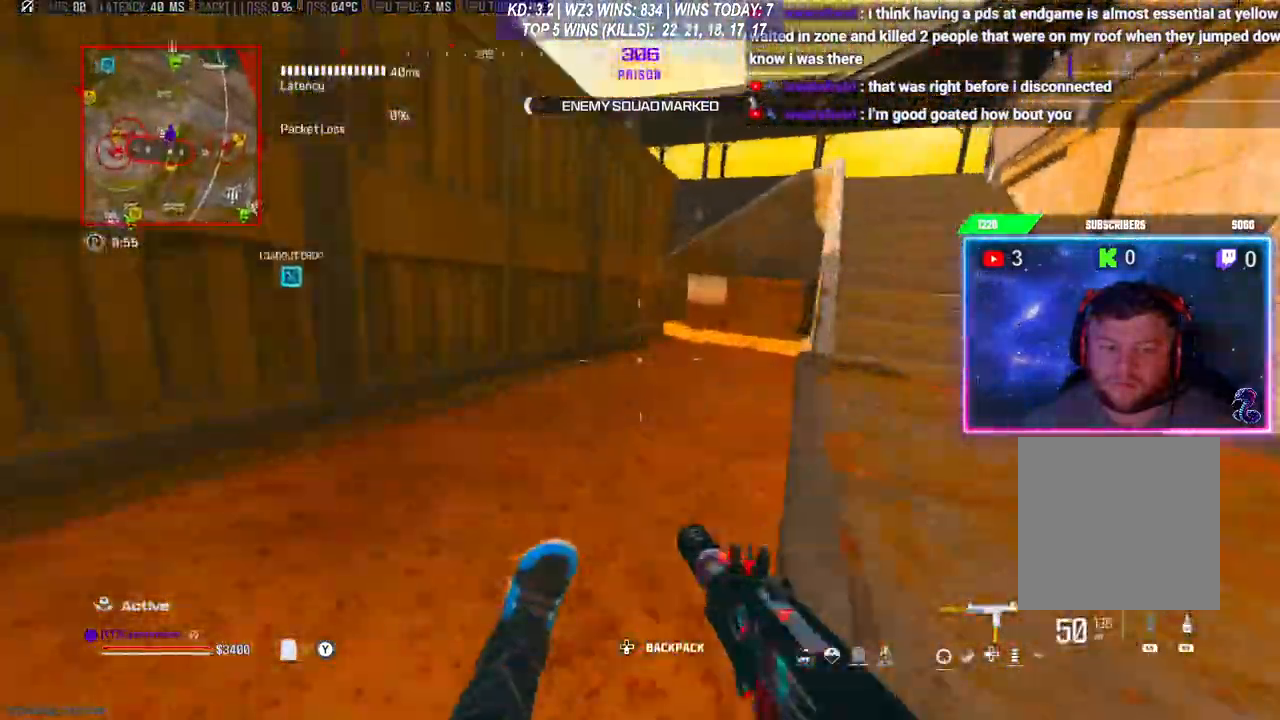
{"buttons": [], "left_stick": "up", "right_stick": "center", "events": [[400, "L3", "up"]]}
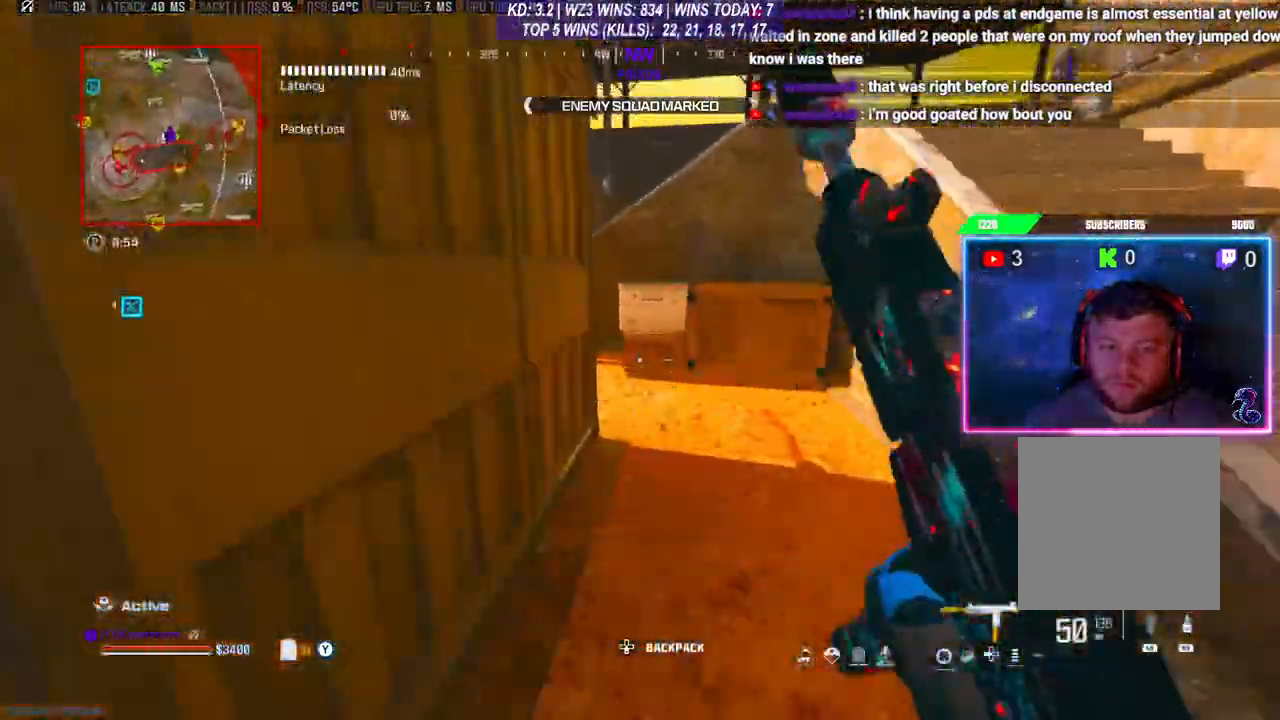
{"buttons": [], "left_stick": "up", "right_stick": "center", "events": []}
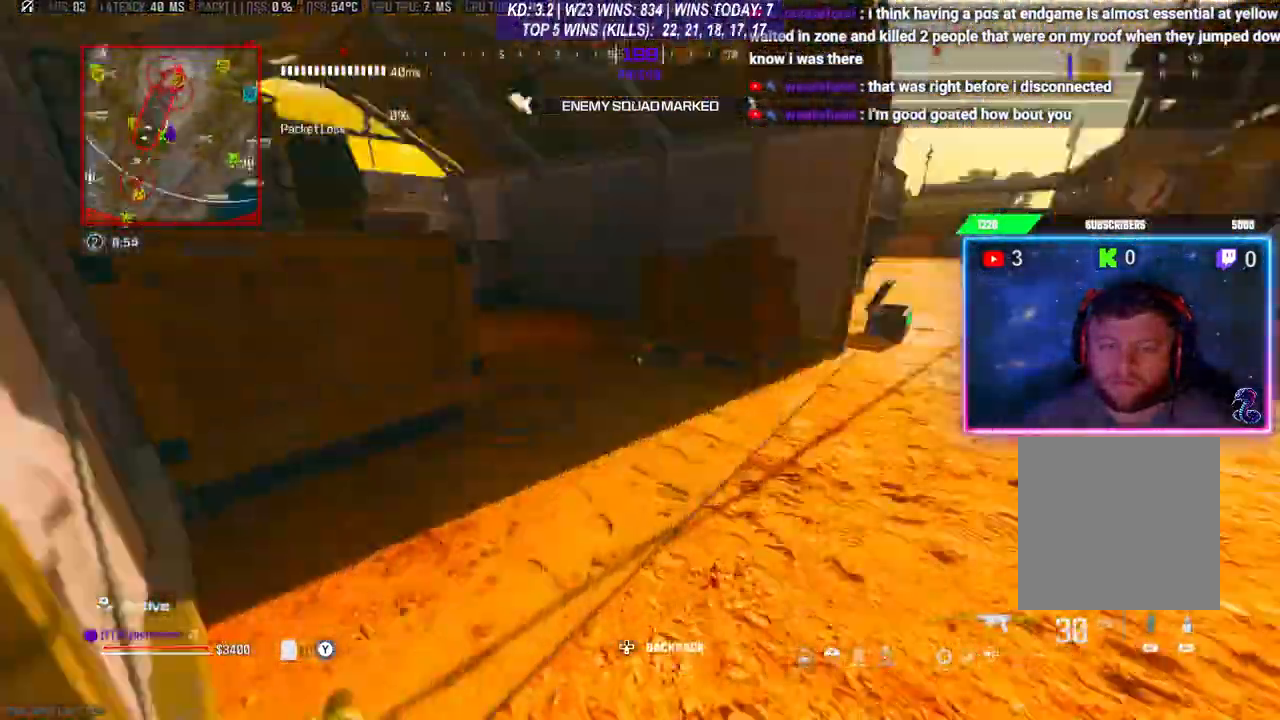
{"buttons": ["X"], "left_stick": "up-right", "right_stick": "center", "events": [[33, "left_stick", "center"], [233, "X", "down"], [333, "X", "up"], [367, "left_stick", "right"], [467, "X", "down"], [500, "left_stick", "up-right"]]}
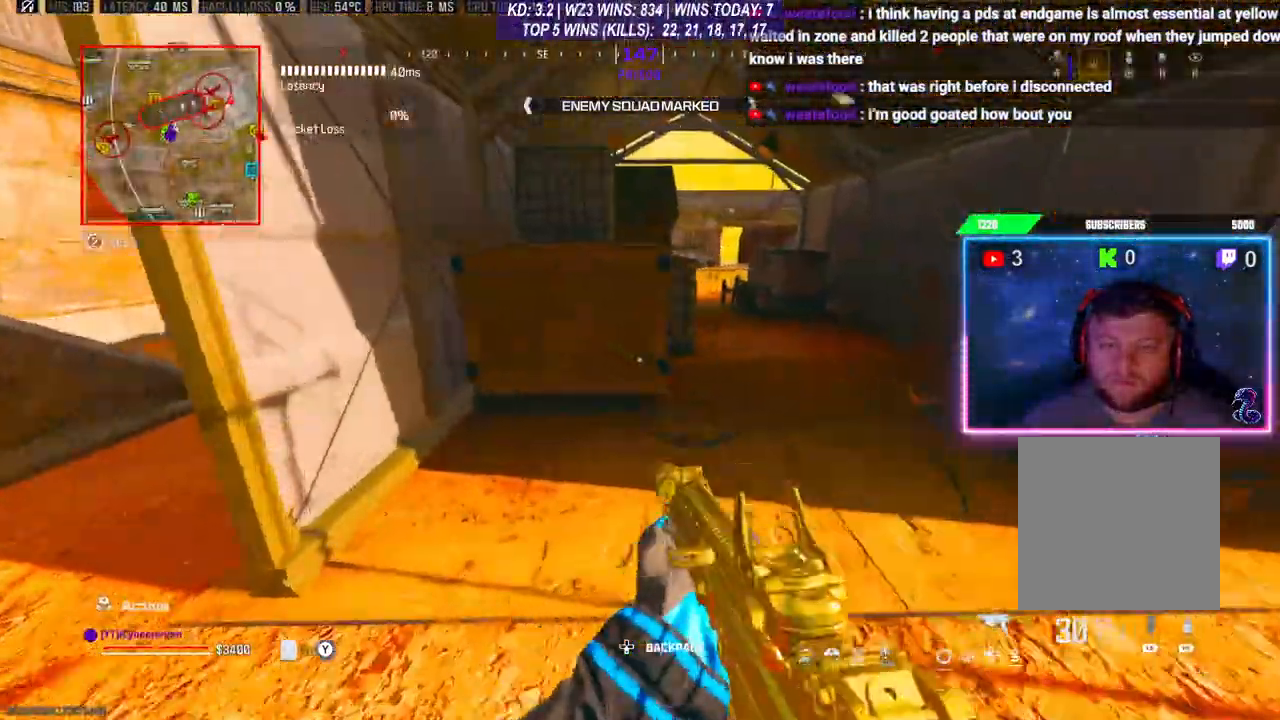
{"buttons": [], "left_stick": "up-right", "right_stick": "center", "events": [[33, "X", "up"]]}
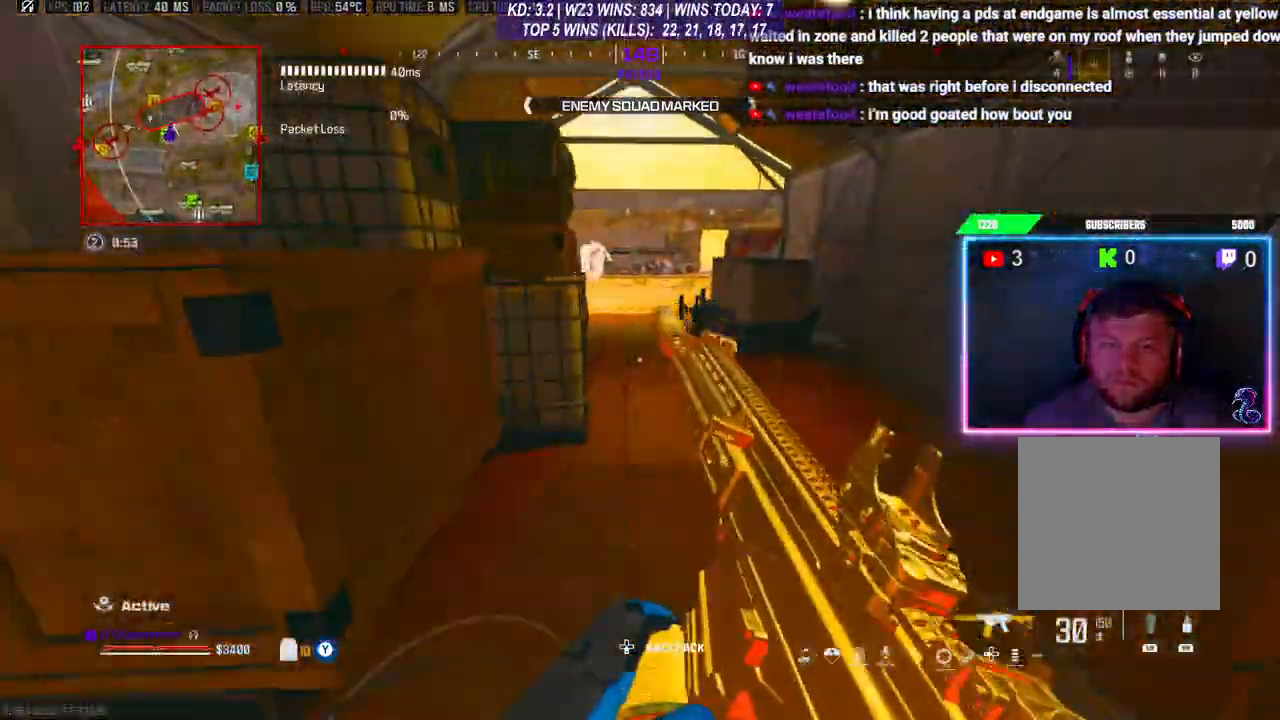
{"buttons": [], "left_stick": "up-right", "right_stick": "center", "events": [[233, "L3", "down"], [367, "L3", "up"]]}
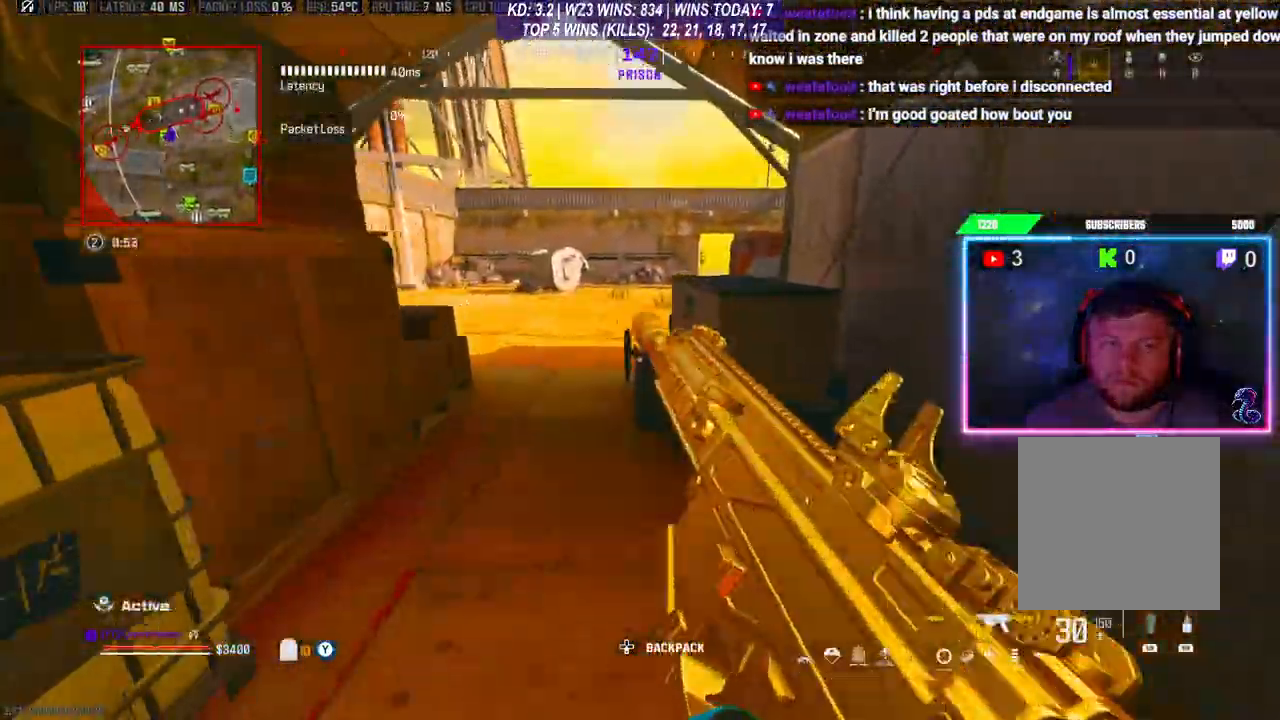
{"buttons": [], "left_stick": "left", "right_stick": "center", "events": [[267, "left_stick", "down-left"], [500, "left_stick", "left"]]}
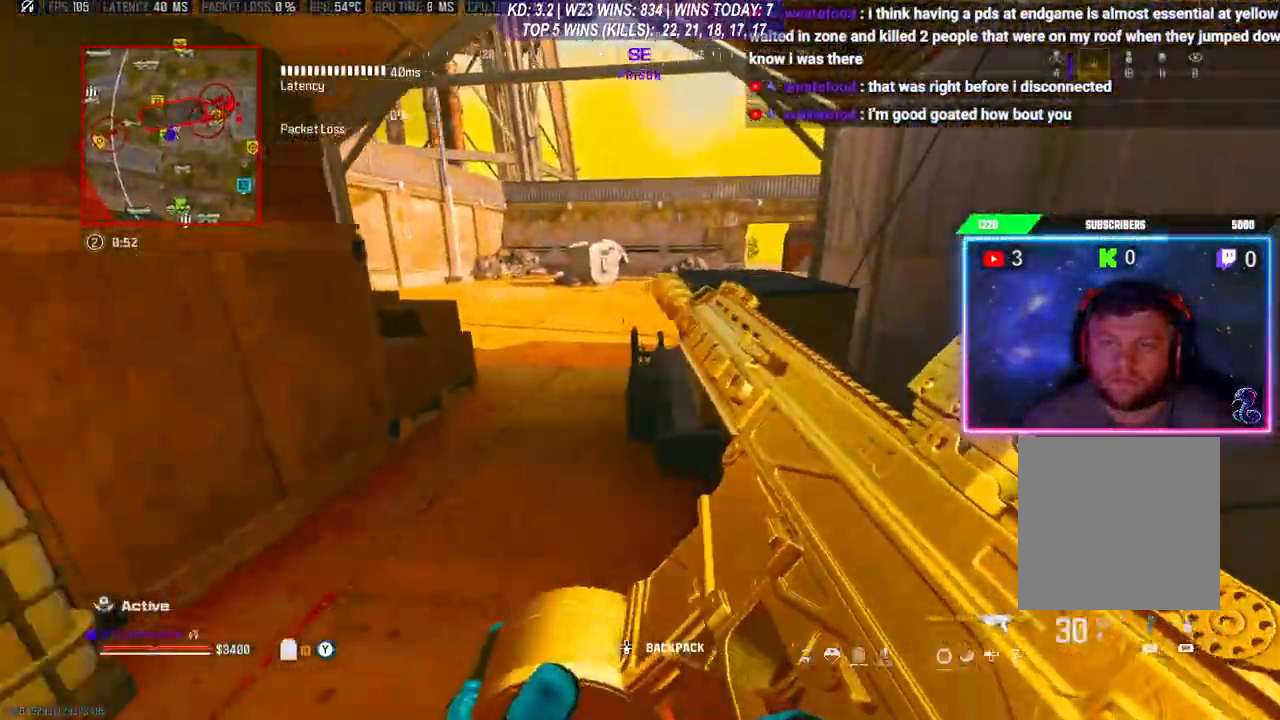
{"buttons": [], "left_stick": "up-right", "right_stick": "center", "events": [[133, "left_stick", "up-left"], [233, "left_stick", "up-right"]]}
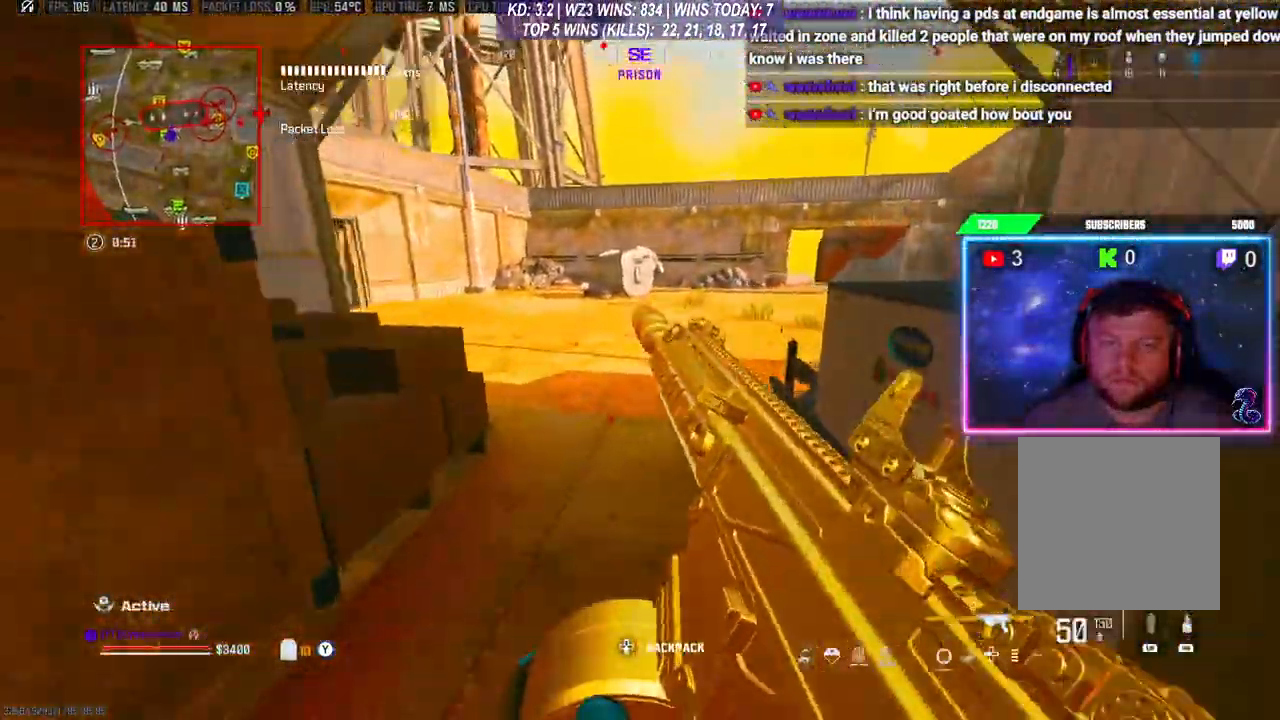
{"buttons": [], "left_stick": "down", "right_stick": "center", "events": [[33, "left_stick", "up-left"], [267, "left_stick", "up"], [400, "left_stick", "down"]]}